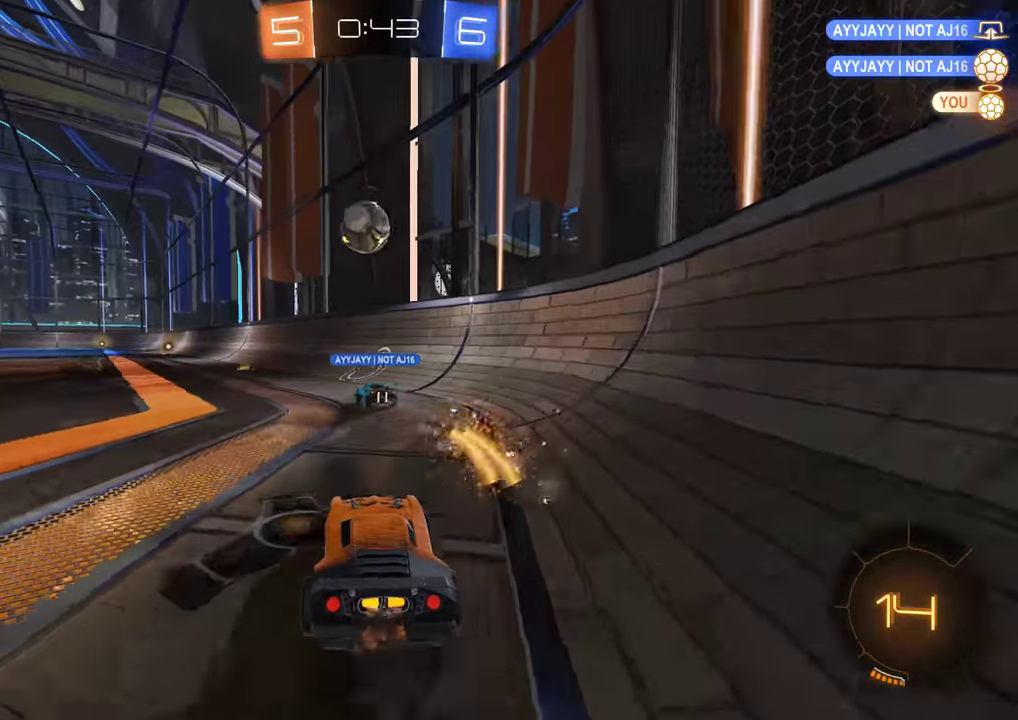
Gameplay with a controller (Xbox layout); each line is a JSON object with the inputs held at the frame after it. "events" lists button and stick changes between this image and that frame as [ms after this image, input, new state], when the widget could be followed in between.
{"buttons": ["B"], "left_stick": "center", "right_stick": "center", "events": [[116, "left_stick", "center"]]}
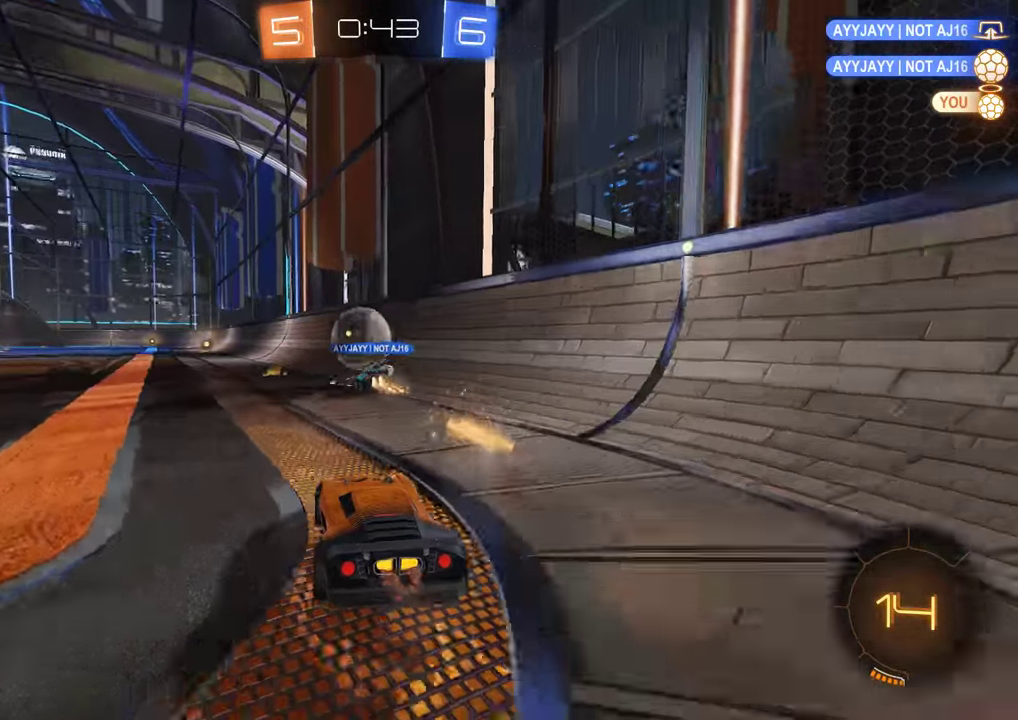
{"buttons": ["B"], "left_stick": "down-left", "right_stick": "center", "events": [[366, "left_stick", "down-left"]]}
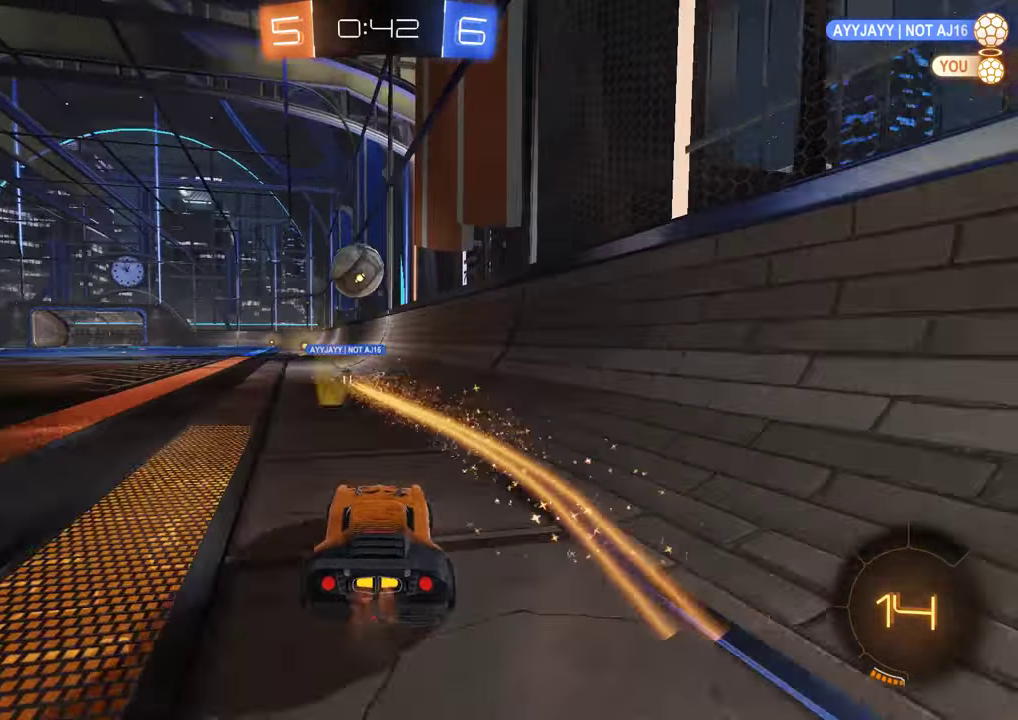
{"buttons": ["B"], "left_stick": "center", "right_stick": "center", "events": [[66, "A", "down"], [66, "left_stick", "up"], [133, "A", "up"], [200, "A", "down"], [300, "A", "up"], [333, "left_stick", "center"]]}
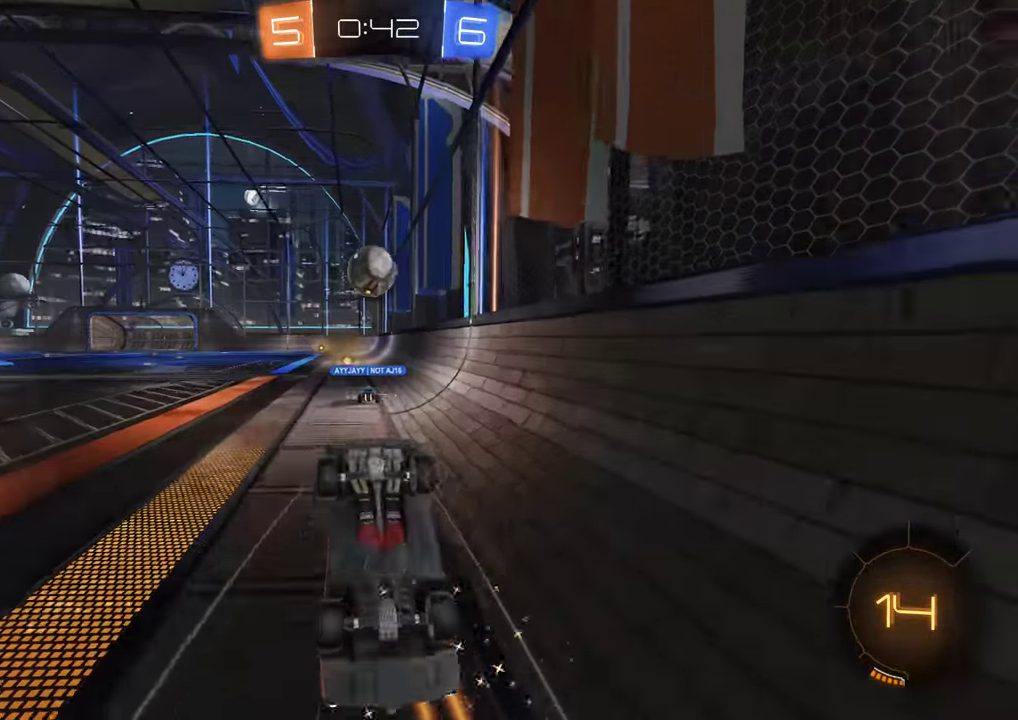
{"buttons": ["B"], "left_stick": "center", "right_stick": "center", "events": []}
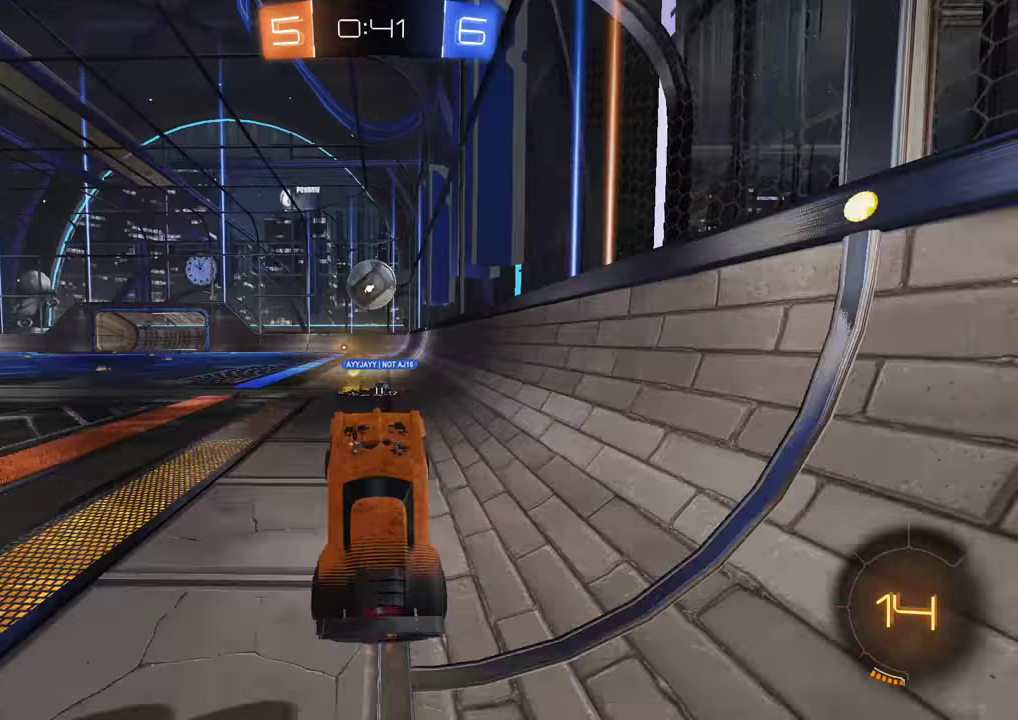
{"buttons": ["B", "R2"], "left_stick": "center", "right_stick": "center", "events": [[133, "left_stick", "left"], [283, "left_stick", "center"], [417, "R2", "down"]]}
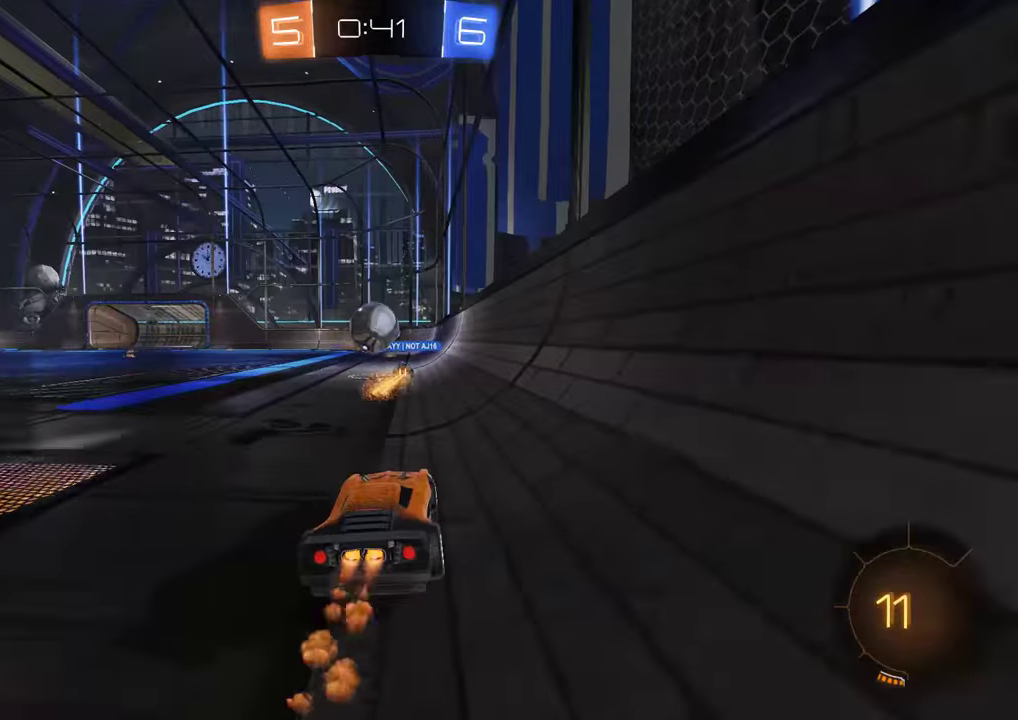
{"buttons": ["B"], "left_stick": "left", "right_stick": "center", "events": [[50, "R2", "up"], [83, "left_stick", "left"], [183, "left_stick", "center"], [317, "left_stick", "left"]]}
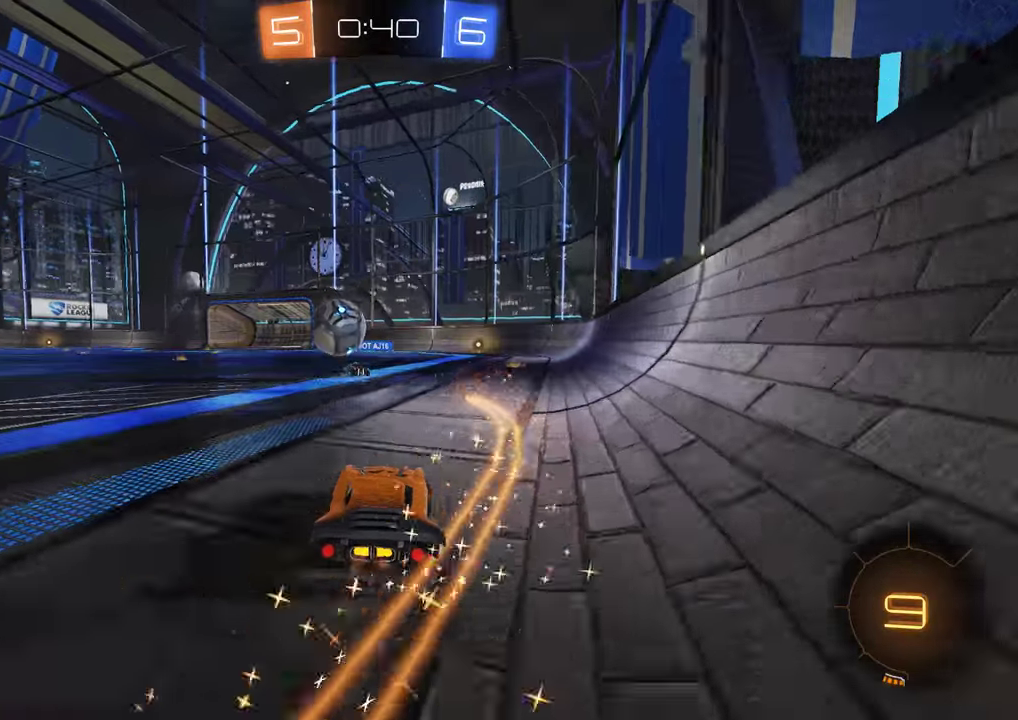
{"buttons": ["B", "R2"], "left_stick": "down-left", "right_stick": "center", "events": [[283, "left_stick", "center"], [383, "R2", "down"], [450, "left_stick", "down-left"]]}
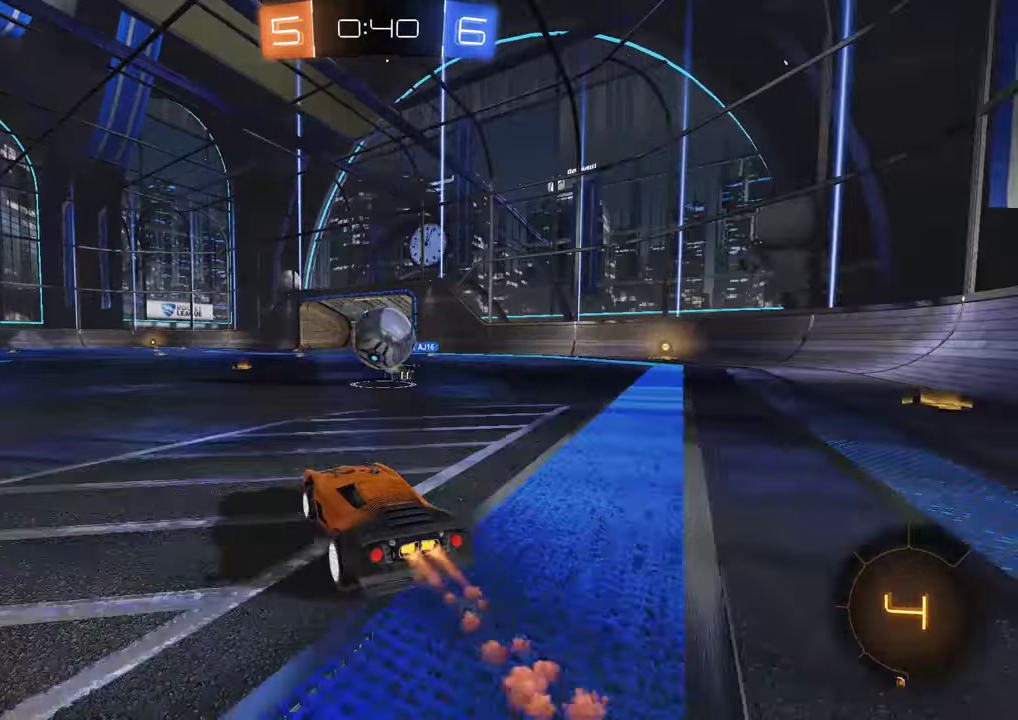
{"buttons": ["B"], "left_stick": "left", "right_stick": "center", "events": [[17, "R2", "up"], [150, "left_stick", "center"], [217, "left_stick", "right"], [467, "left_stick", "left"]]}
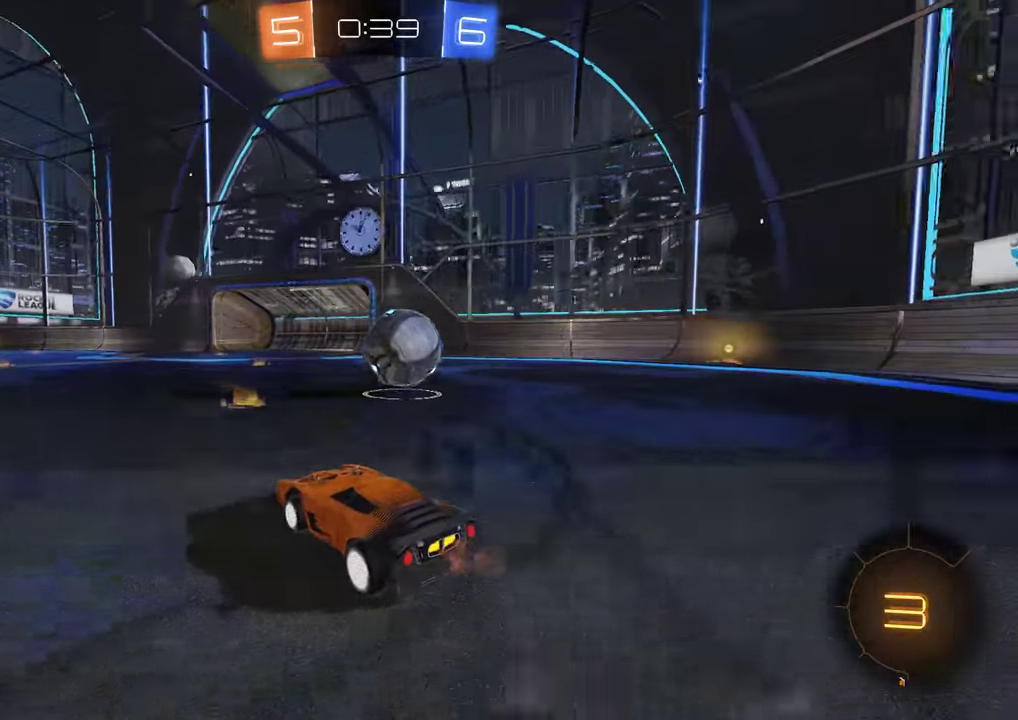
{"buttons": ["B"], "left_stick": "down-left", "right_stick": "center", "events": [[67, "left_stick", "right"], [200, "B", "up"], [233, "L2", "down"], [267, "left_stick", "left"], [300, "X", "down"], [333, "left_stick", "down-left"], [367, "L2", "up"], [400, "X", "up"], [433, "B", "down"]]}
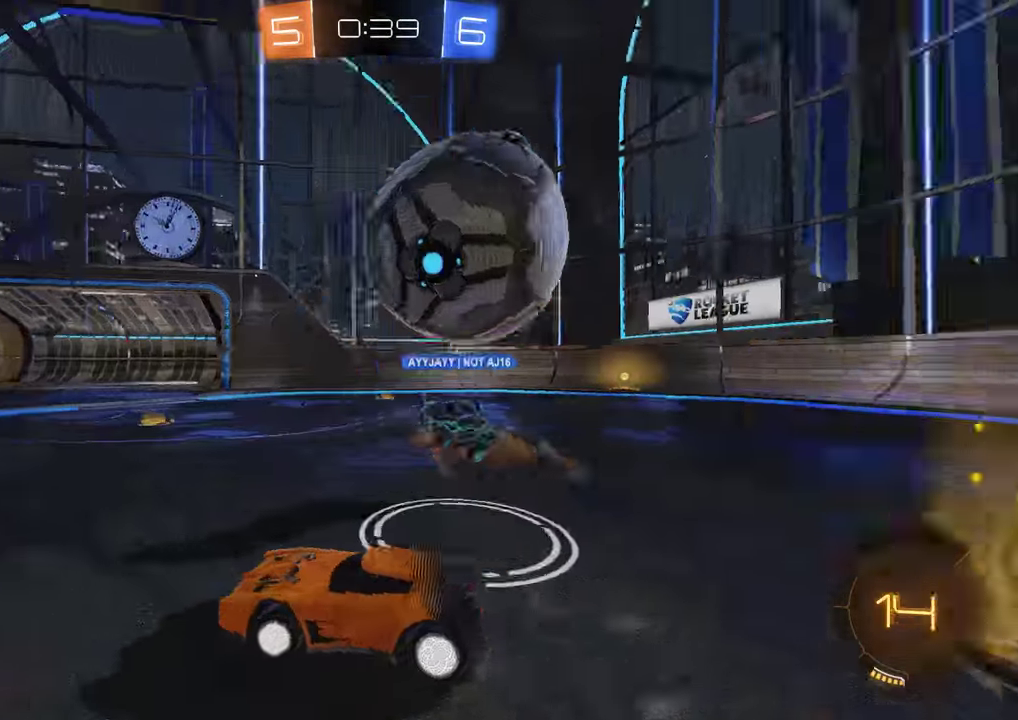
{"buttons": ["L2"], "left_stick": "down-left", "right_stick": "center", "events": [[400, "B", "up"], [500, "L2", "down"]]}
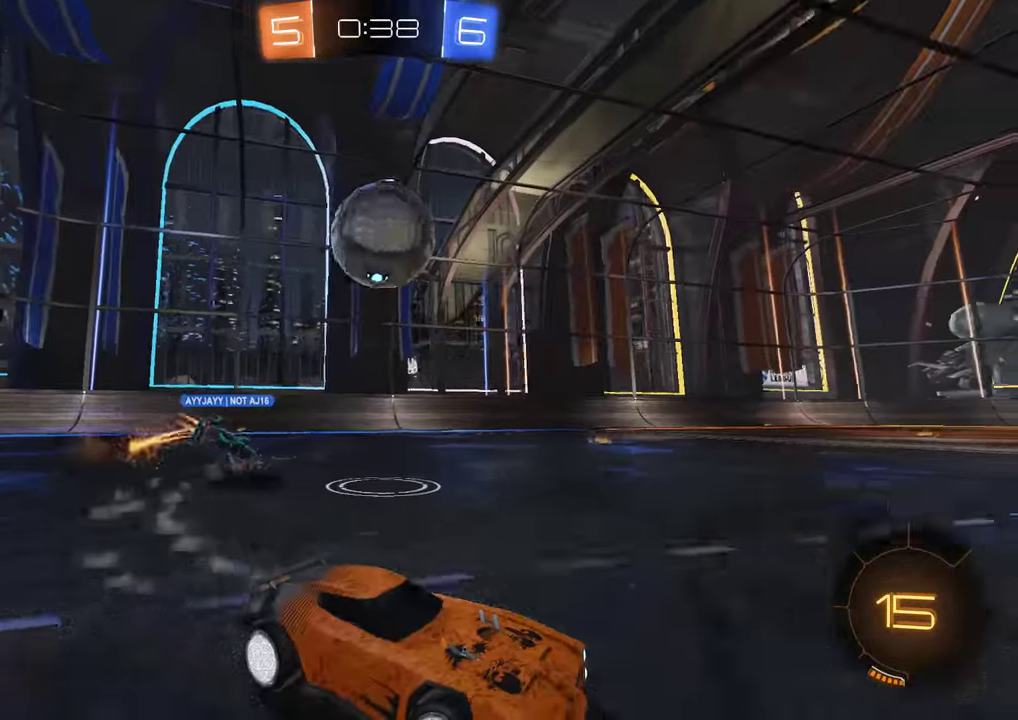
{"buttons": ["A", "B"], "left_stick": "down-left", "right_stick": "center", "events": [[100, "L2", "up"], [167, "B", "down"], [367, "B", "up"], [467, "A", "down"], [467, "B", "down"]]}
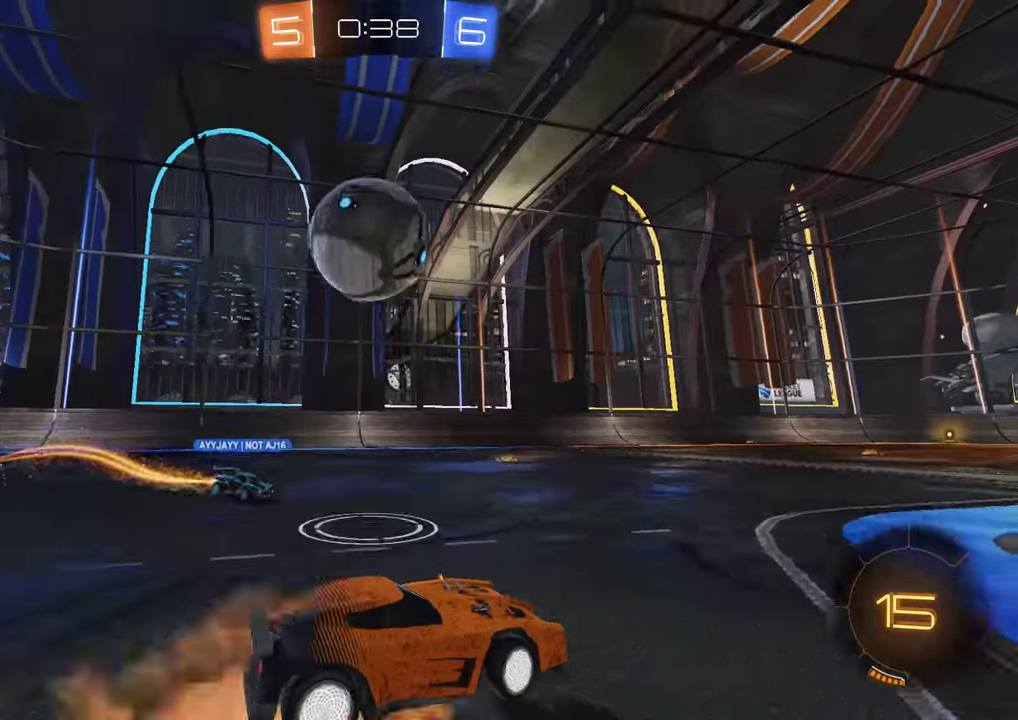
{"buttons": ["B", "L2", "R2"], "left_stick": "up-left", "right_stick": "center", "events": [[33, "B", "up"], [83, "A", "up"], [183, "B", "down"], [217, "R2", "down"], [217, "left_stick", "left"], [317, "A", "down"], [350, "L2", "down"], [350, "left_stick", "up-left"], [483, "A", "up"]]}
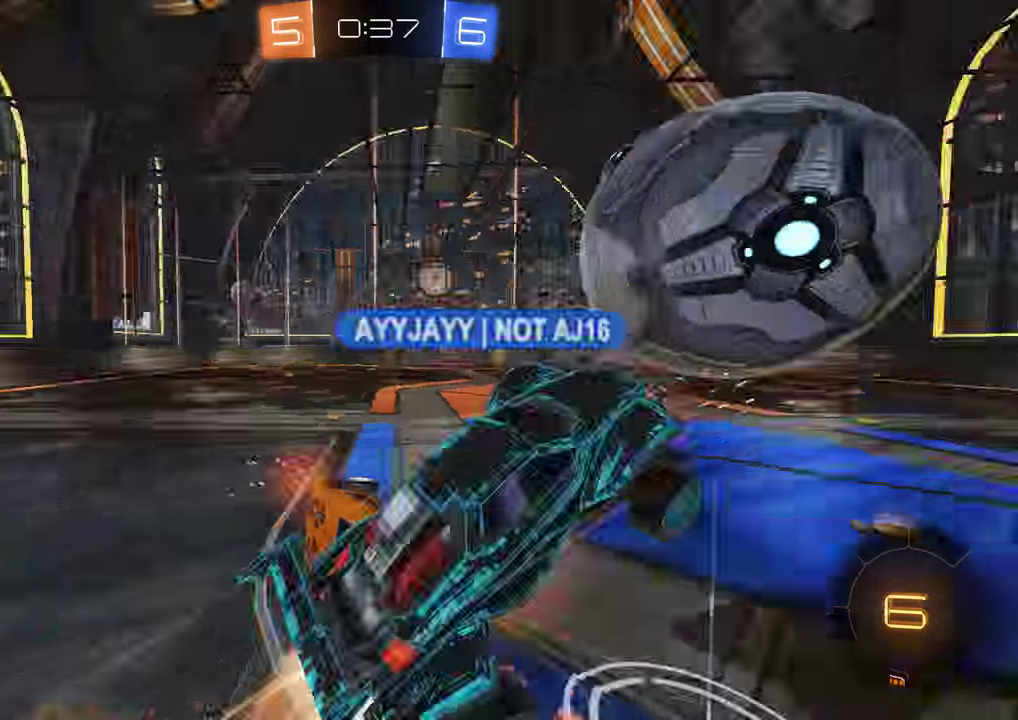
{"buttons": ["B", "L2"], "left_stick": "up-left", "right_stick": "center"}
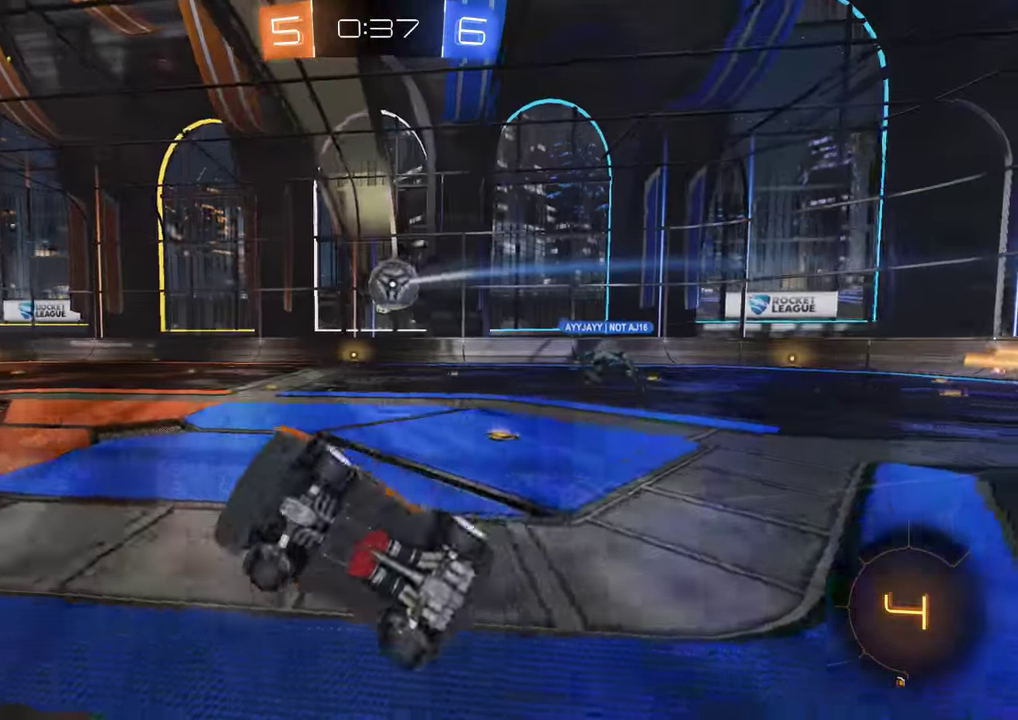
{"buttons": ["B"], "left_stick": "right", "right_stick": "center"}
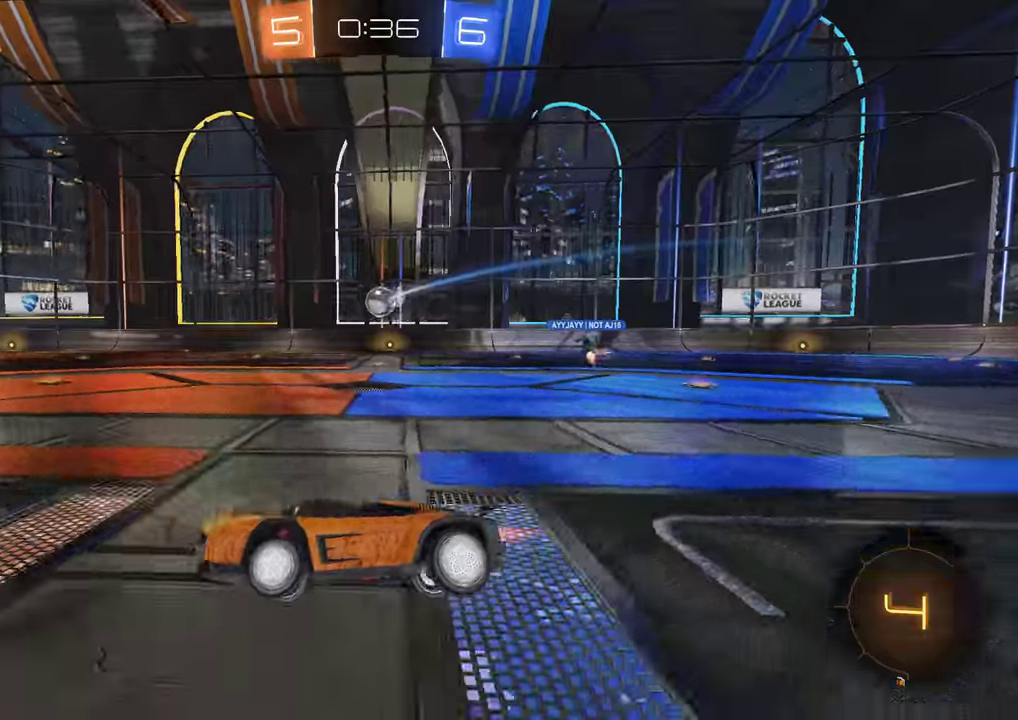
{"buttons": ["B", "R2"], "left_stick": "up-right", "right_stick": "center", "events": [[33, "R2", "down"], [67, "Y", "down"], [183, "Y", "up"], [350, "left_stick", "up-right"]]}
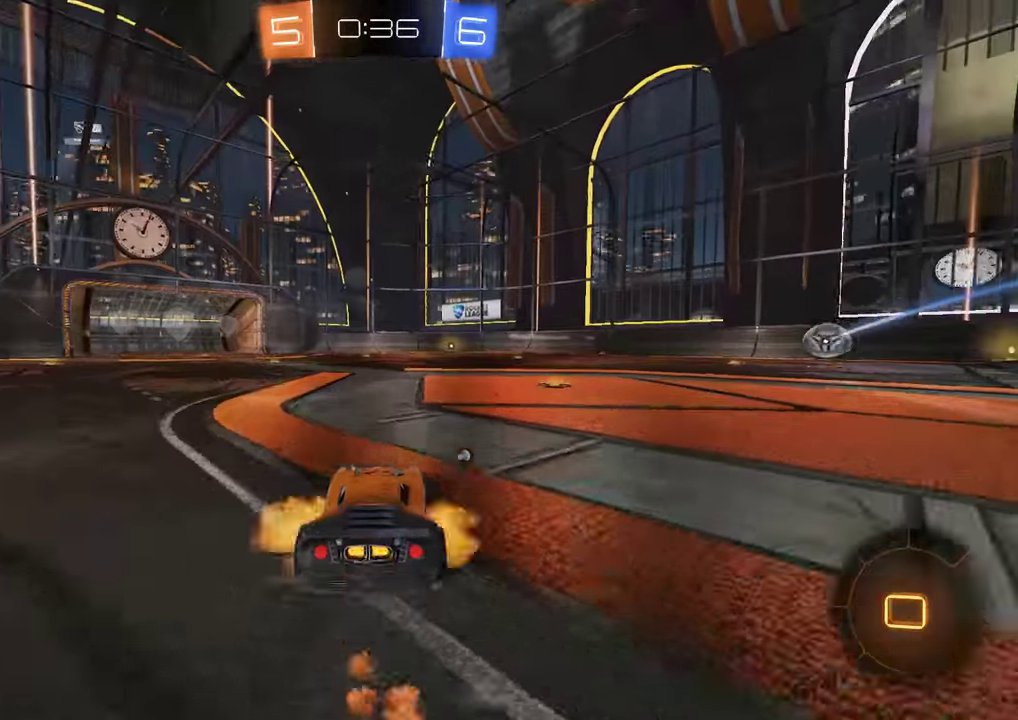
{"buttons": ["B"], "left_stick": "center", "right_stick": "center", "events": [[17, "A", "down"], [17, "left_stick", "up"], [217, "A", "up"], [250, "Y", "down"], [317, "left_stick", "center"], [383, "R2", "up"], [383, "Y", "up"]]}
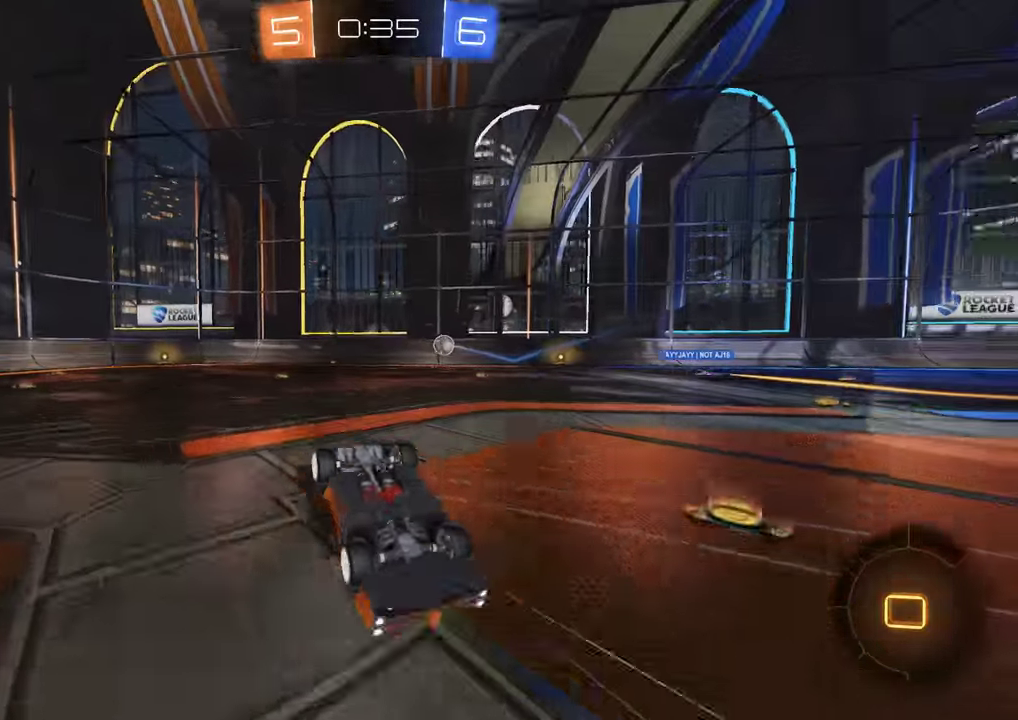
{"buttons": ["B"], "left_stick": "center", "right_stick": "center", "events": []}
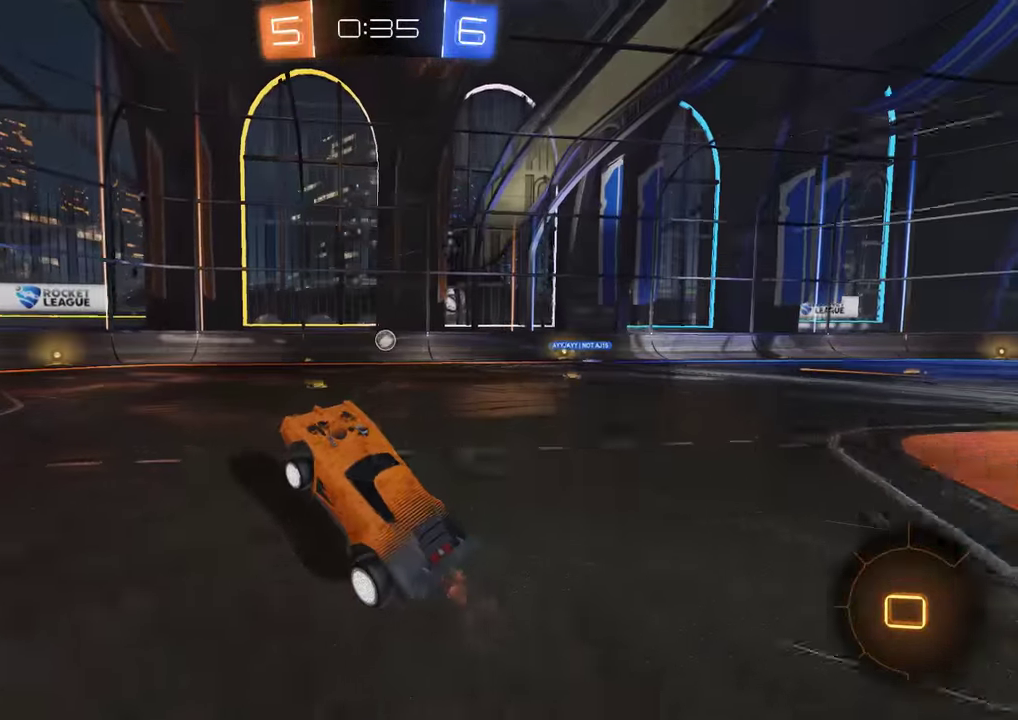
{"buttons": ["B", "R2"], "left_stick": "center", "right_stick": "center", "events": [[217, "R2", "down"], [217, "left_stick", "right"], [400, "Y", "down"], [467, "left_stick", "center"], [500, "Y", "up"]]}
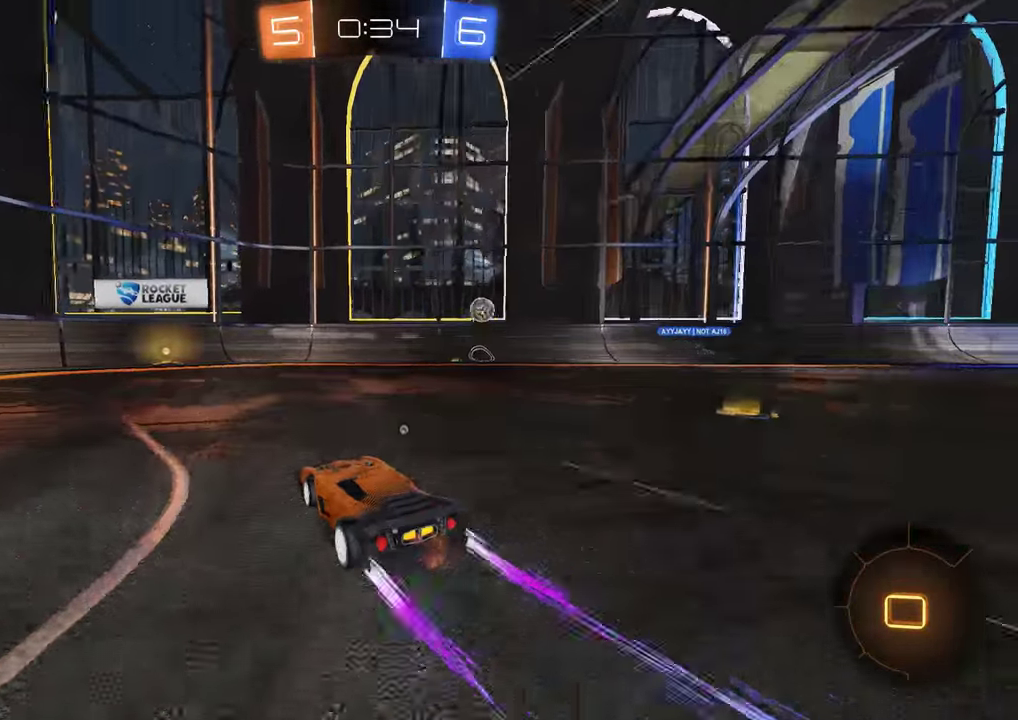
{"buttons": ["B", "R2"], "left_stick": "center", "right_stick": "center", "events": [[233, "Y", "down"], [300, "left_stick", "left"], [333, "Y", "up"], [367, "R2", "up"], [400, "left_stick", "center"], [433, "R2", "down"]]}
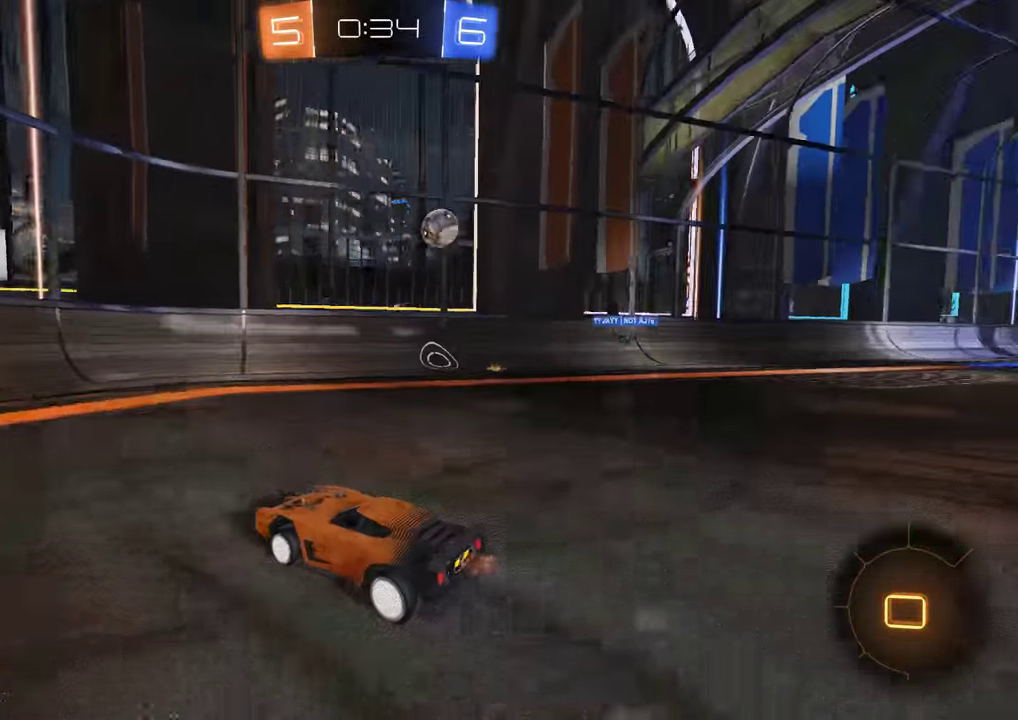
{"buttons": ["B"], "left_stick": "down-left", "right_stick": "center", "events": [[300, "left_stick", "right"], [433, "R2", "up"], [467, "left_stick", "down-left"]]}
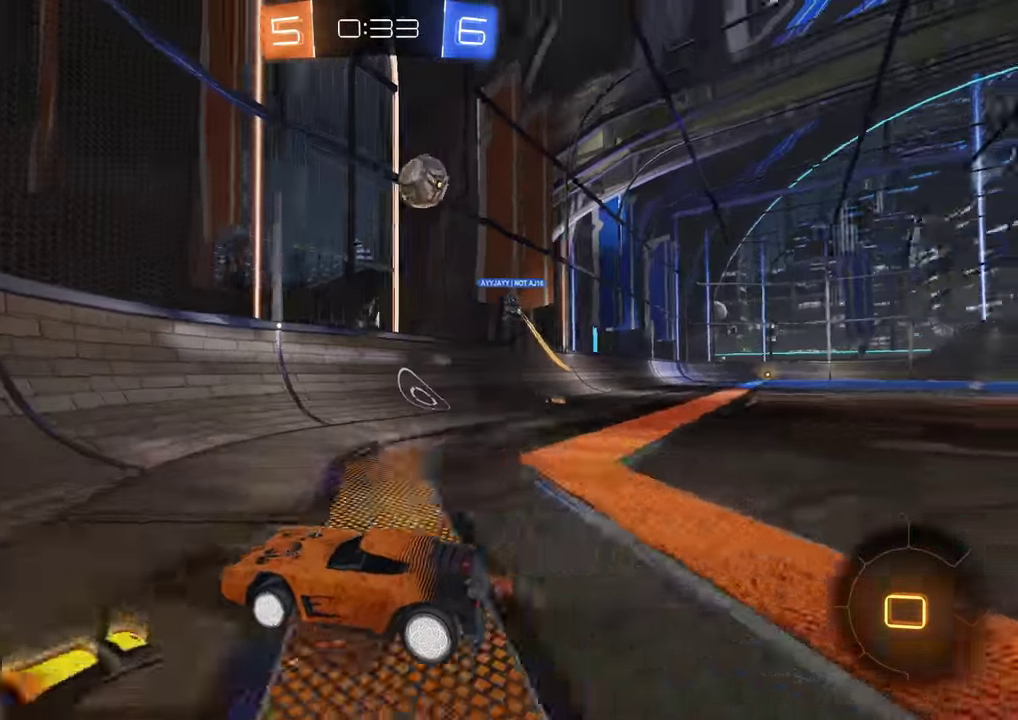
{"buttons": ["B", "R2"], "left_stick": "down-left", "right_stick": "center", "events": [[100, "X", "down"], [167, "X", "up"], [233, "R2", "down"]]}
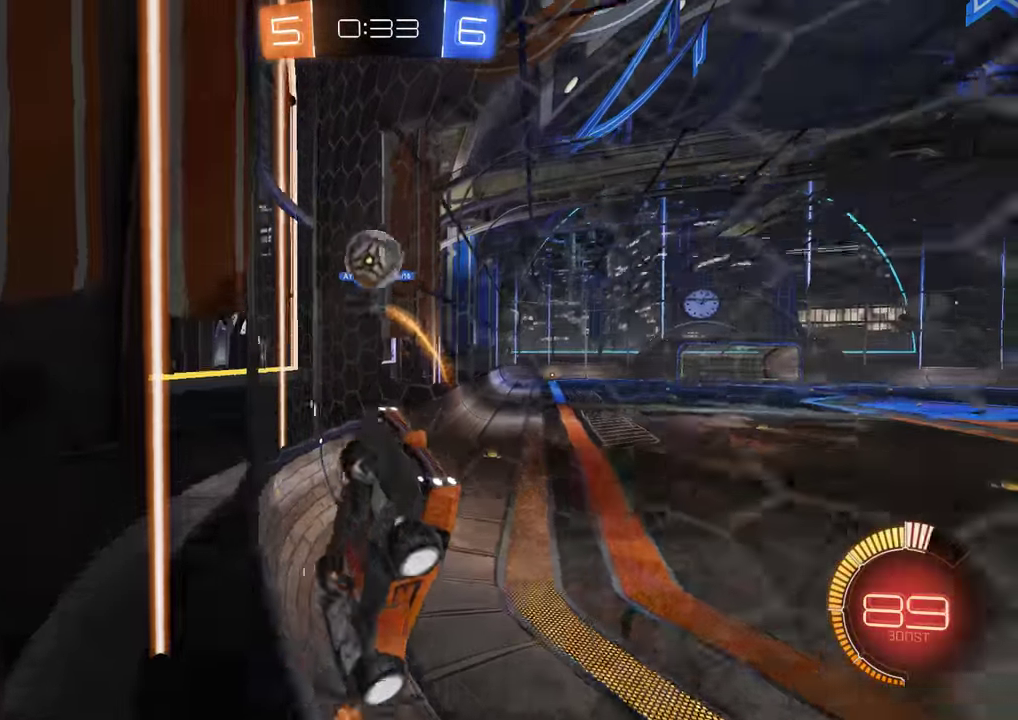
{"buttons": ["B", "X"], "left_stick": "down-left", "right_stick": "center", "events": [[150, "R2", "up"], [483, "X", "down"]]}
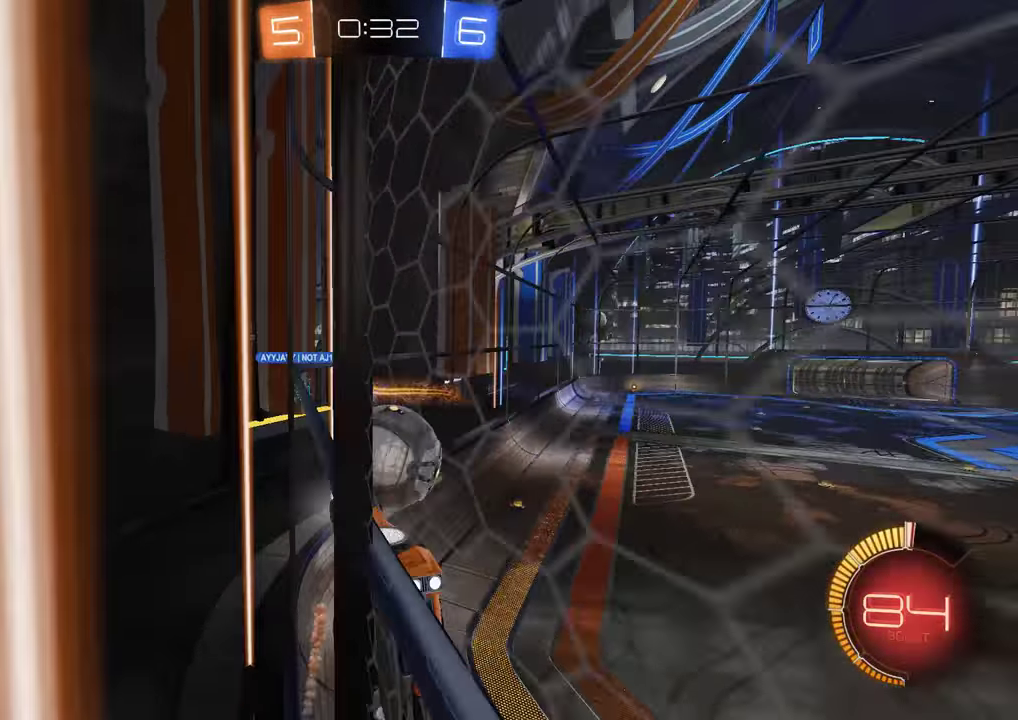
{"buttons": ["B"], "left_stick": "right", "right_stick": "center", "events": [[117, "X", "up"], [183, "R2", "down"], [250, "left_stick", "center"], [417, "left_stick", "right"], [483, "R2", "up"]]}
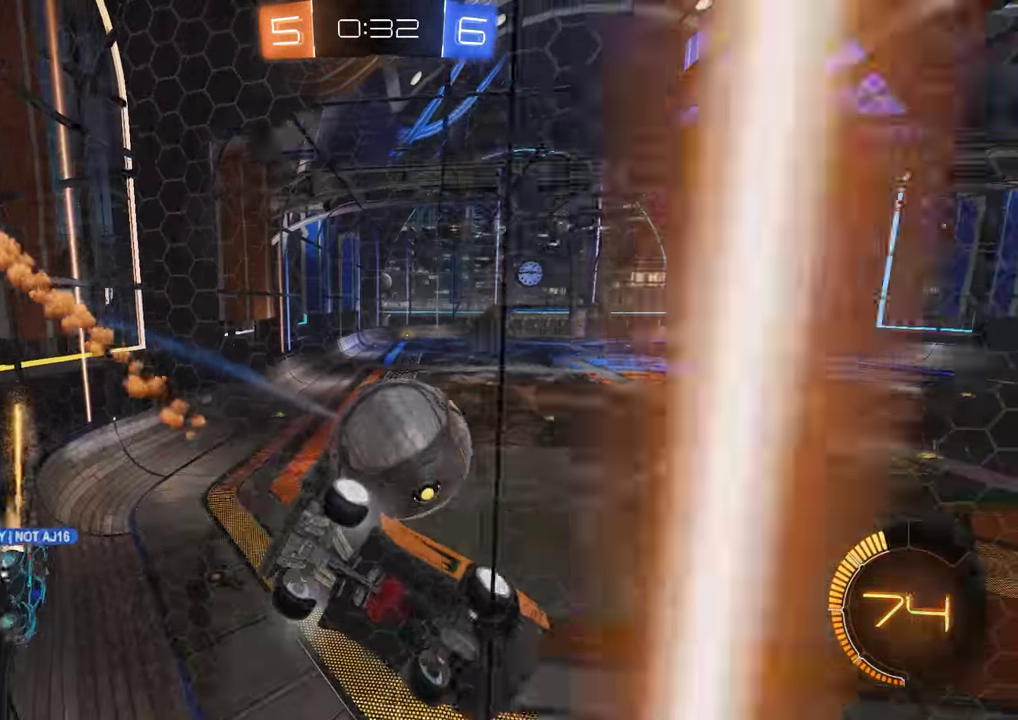
{"buttons": ["B", "R2"], "left_stick": "center", "right_stick": "center", "events": [[83, "left_stick", "center"], [117, "R2", "down"], [183, "left_stick", "down-left"], [484, "left_stick", "center"]]}
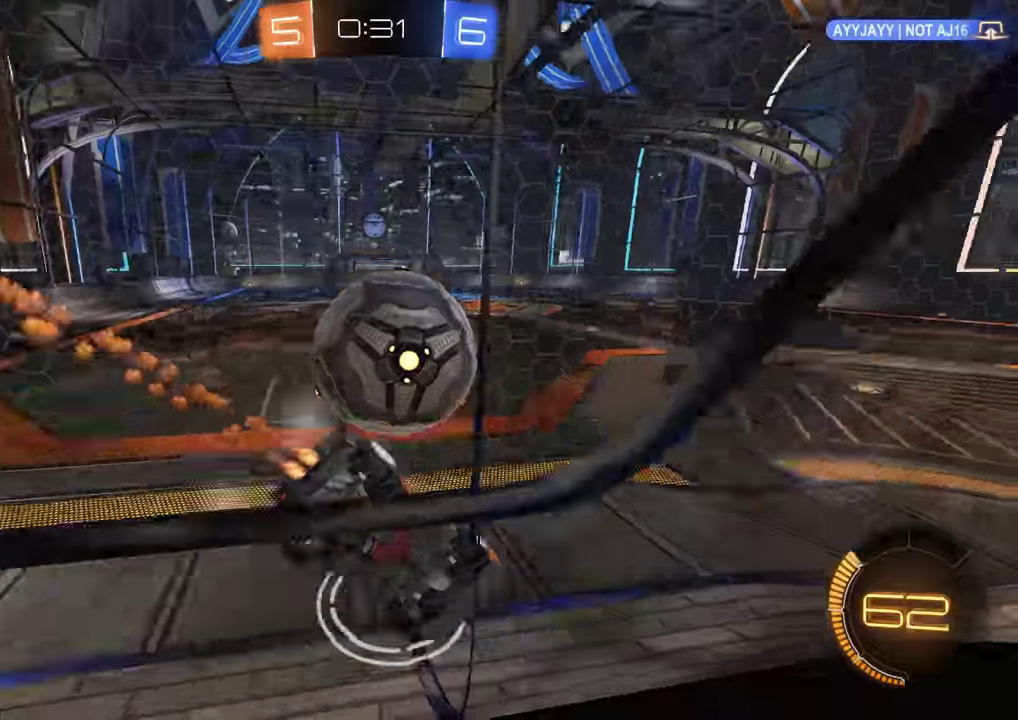
{"buttons": ["B", "L2"], "left_stick": "right", "right_stick": "center", "events": [[66, "left_stick", "right"], [450, "R2", "up"], [483, "L2", "down"]]}
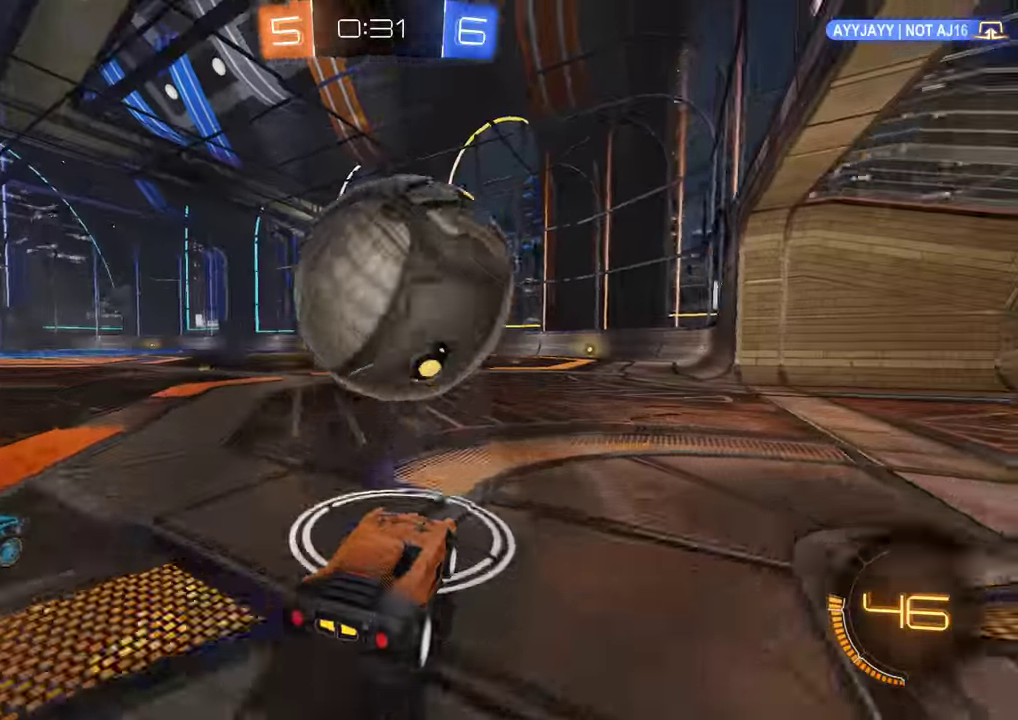
{"buttons": [], "left_stick": "down-left", "right_stick": "center"}
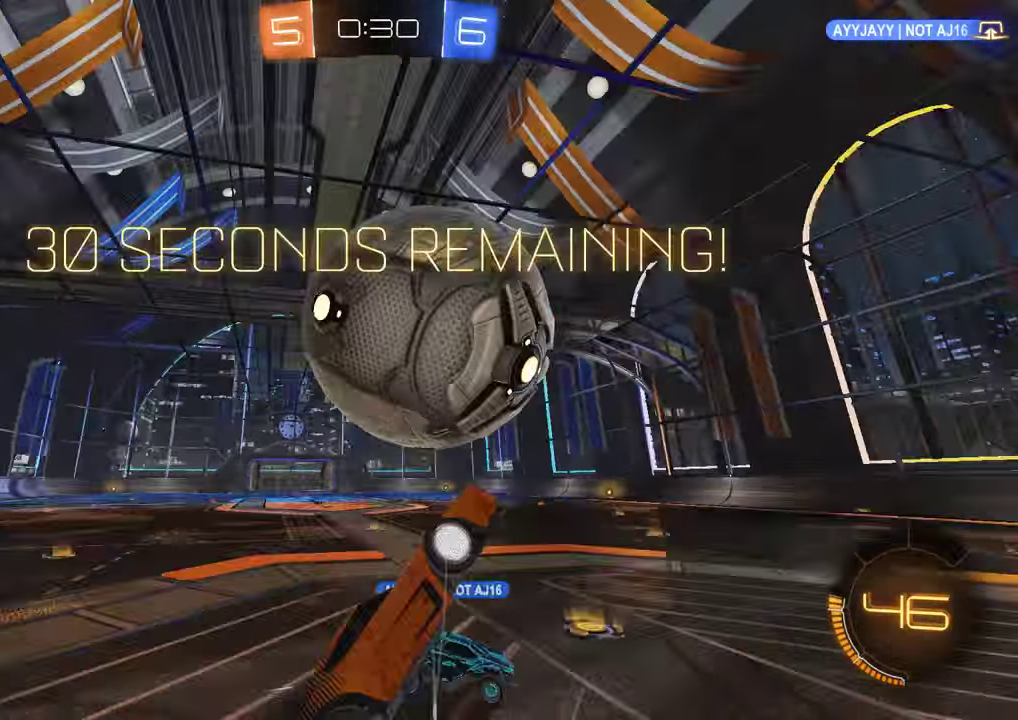
{"buttons": ["B", "L2"], "left_stick": "down-left", "right_stick": "center", "events": [[50, "left_stick", "center"], [450, "L2", "down"], [483, "B", "down"], [483, "left_stick", "down-left"]]}
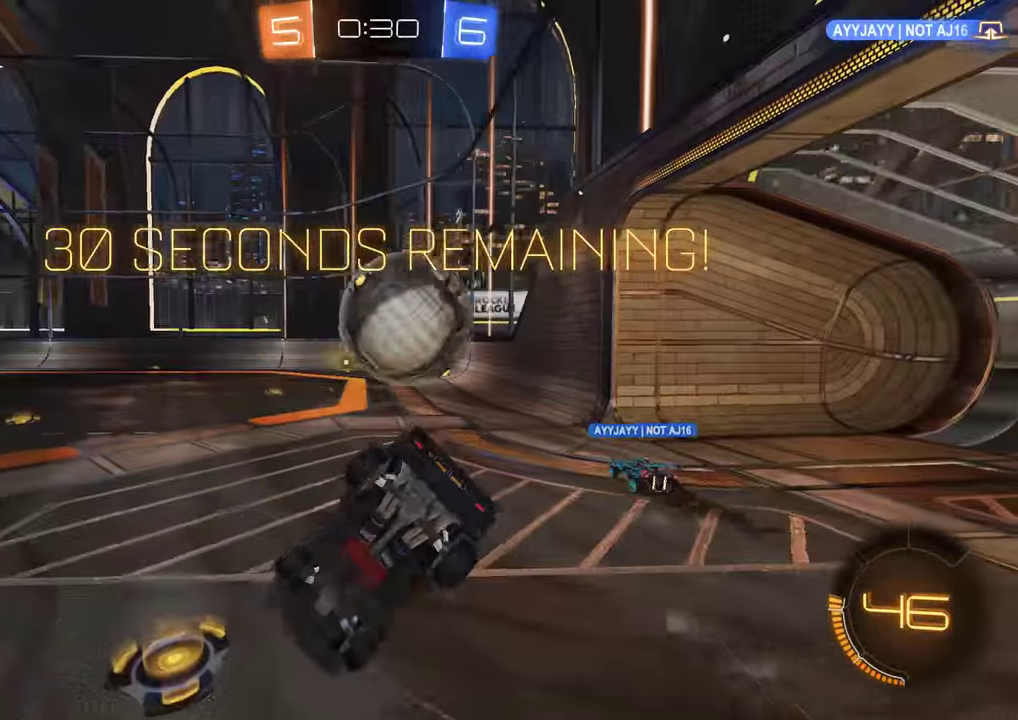
{"buttons": ["B", "R2"], "left_stick": "right", "right_stick": "center", "events": [[83, "L2", "up"], [150, "R2", "down"], [250, "left_stick", "up"], [433, "R2", "up"], [433, "left_stick", "center"], [500, "R2", "down"], [500, "left_stick", "right"]]}
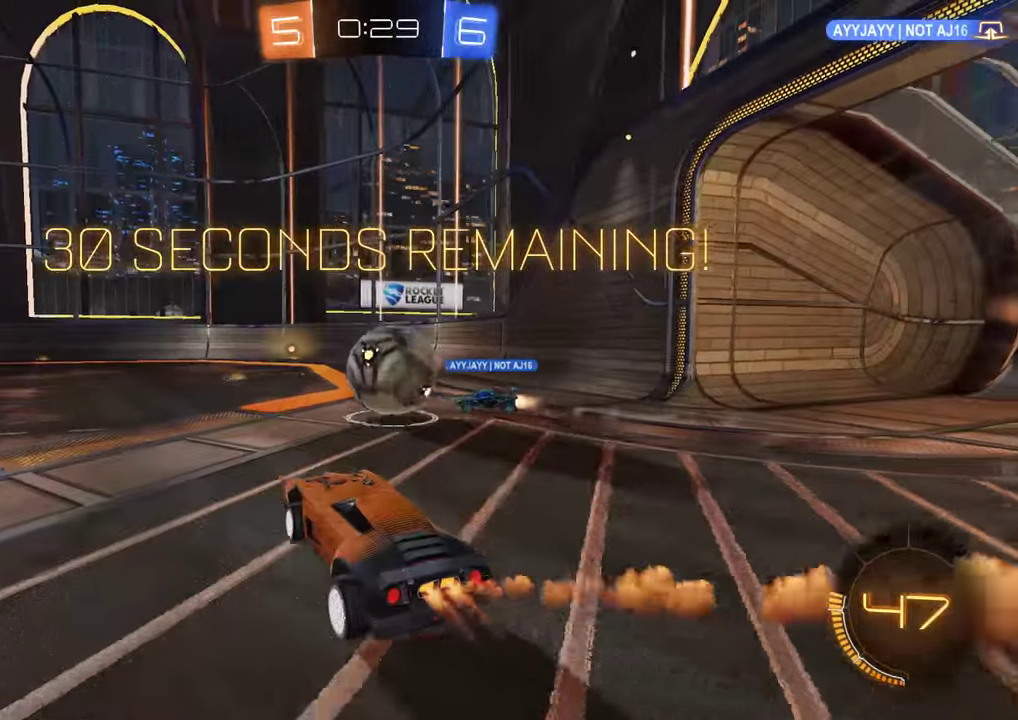
{"buttons": ["B", "Y", "R2"], "left_stick": "right", "right_stick": "center", "events": [[200, "R2", "up"], [200, "left_stick", "down-left"], [300, "R2", "down"], [466, "Y", "down"], [500, "left_stick", "right"]]}